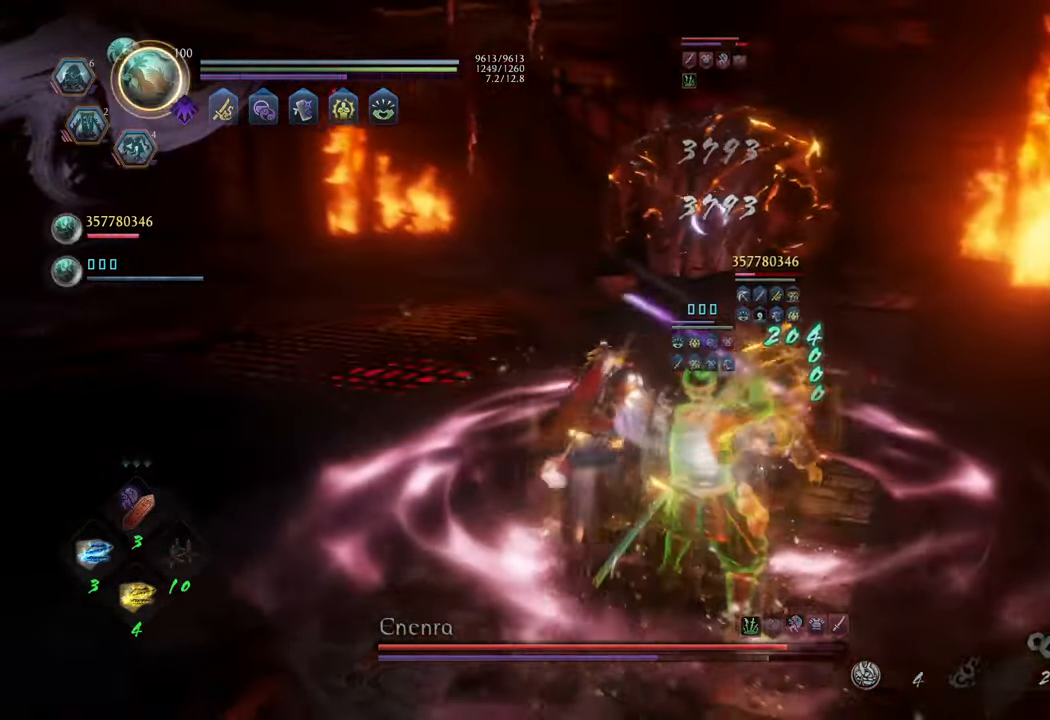
Gameplay with a controller (Xbox layout); each line is a JSON object with the inputs held at the frame after it. "events" lists button and stick changes between this image and that frame as [ms after this image, input, new state], when the widget could be followed in between. Not read: L3.
{"buttons": ["Y", "L1"], "left_stick": "center", "right_stick": "center", "events": [[100, "Y", "down"], [250, "left_stick", "center"]]}
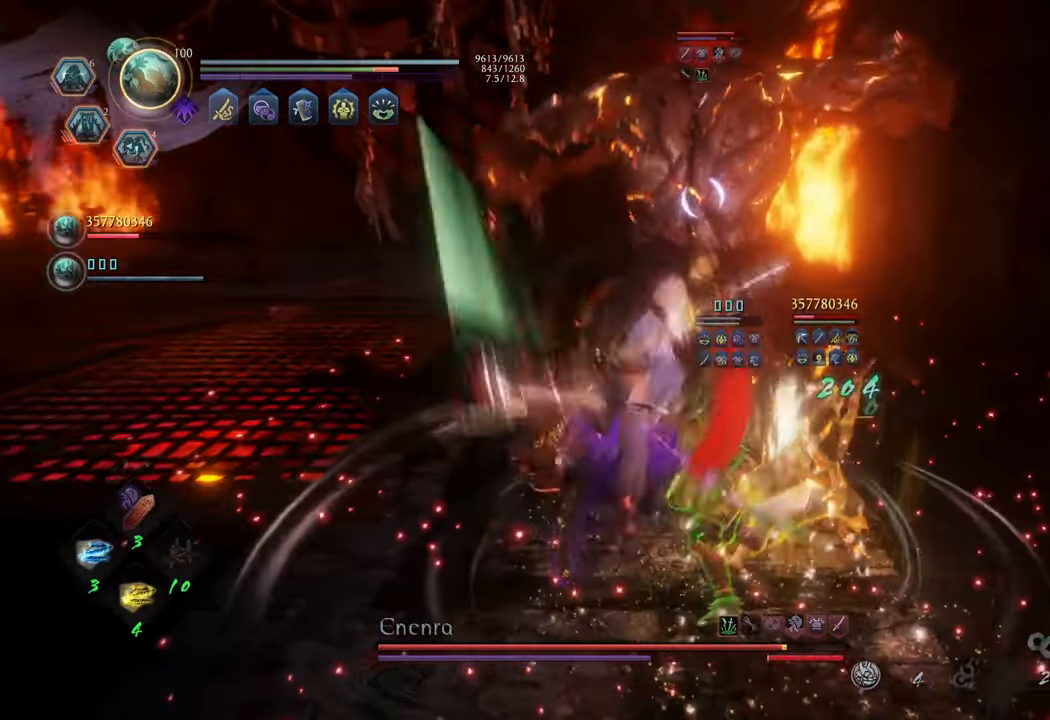
{"buttons": ["Y", "L1"], "left_stick": "center", "right_stick": "center", "events": []}
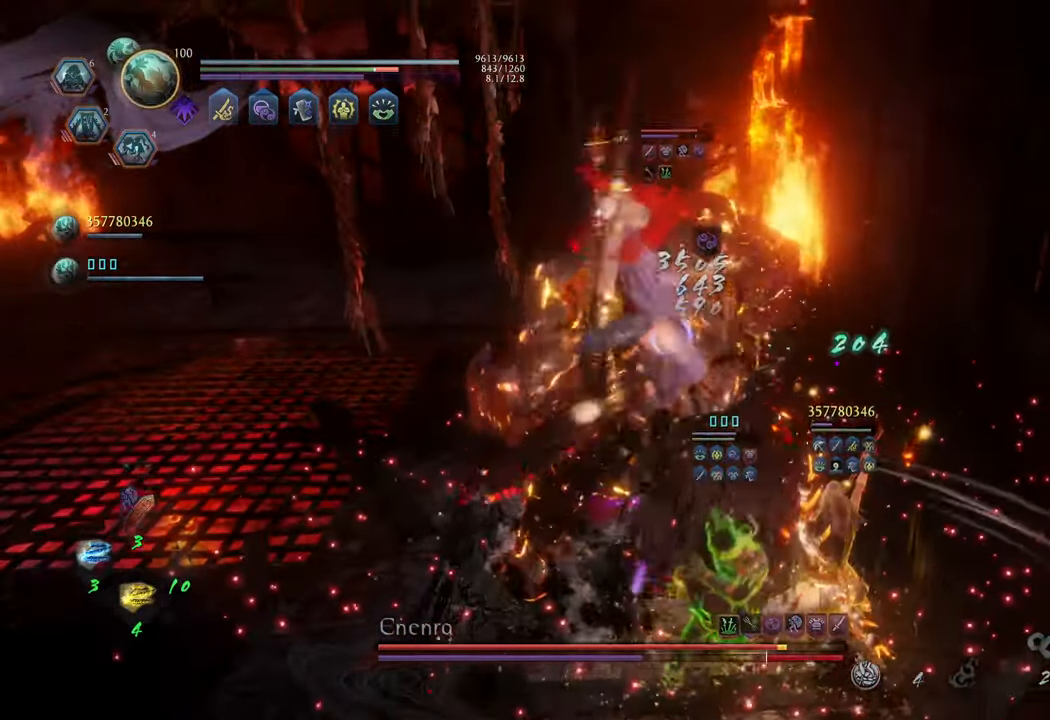
{"buttons": ["Y", "L1"], "left_stick": "center", "right_stick": "center", "events": []}
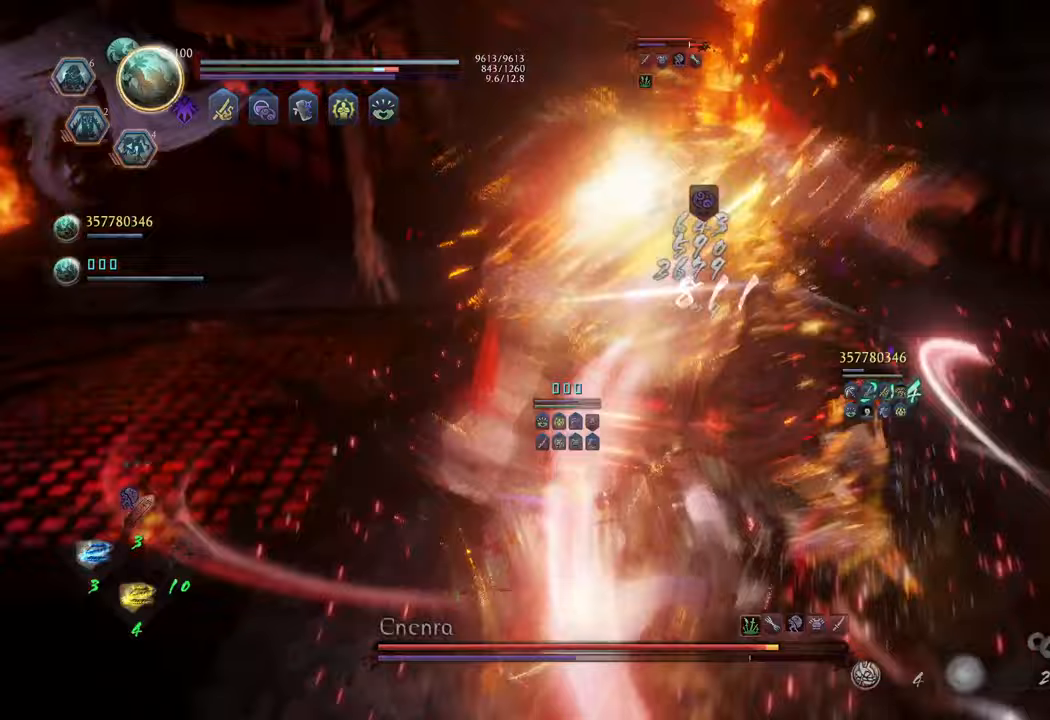
{"buttons": ["Y", "L1"], "left_stick": "center", "right_stick": "center", "events": []}
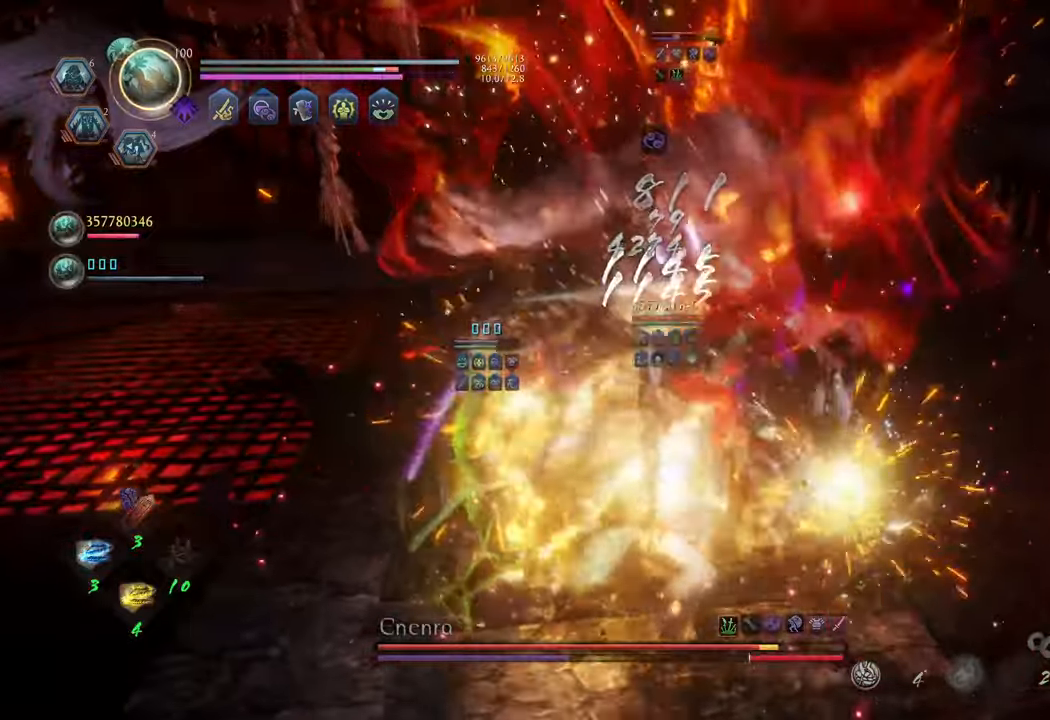
{"buttons": ["R1"], "left_stick": "up-right", "right_stick": "center", "events": [[133, "left_stick", "up"], [267, "Y", "up"], [317, "L1", "up"], [400, "left_stick", "up-right"], [500, "R1", "down"]]}
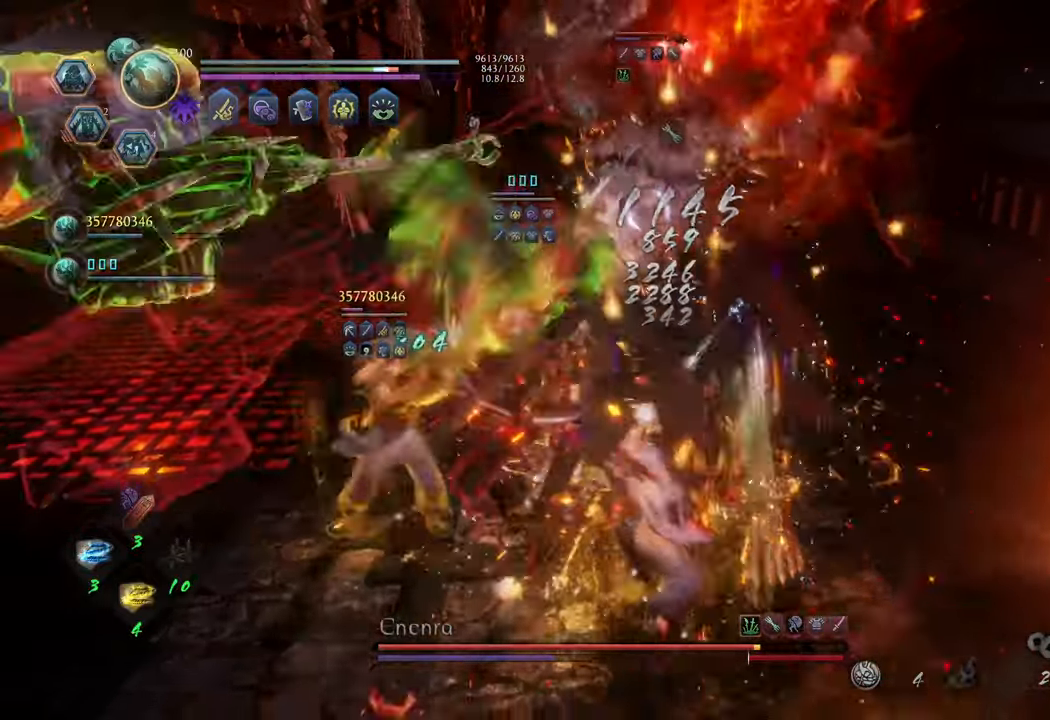
{"buttons": ["Y", "L1"], "left_stick": "center", "right_stick": "center", "events": [[100, "L1", "down"], [117, "R1", "up"], [333, "Y", "down"], [333, "left_stick", "center"]]}
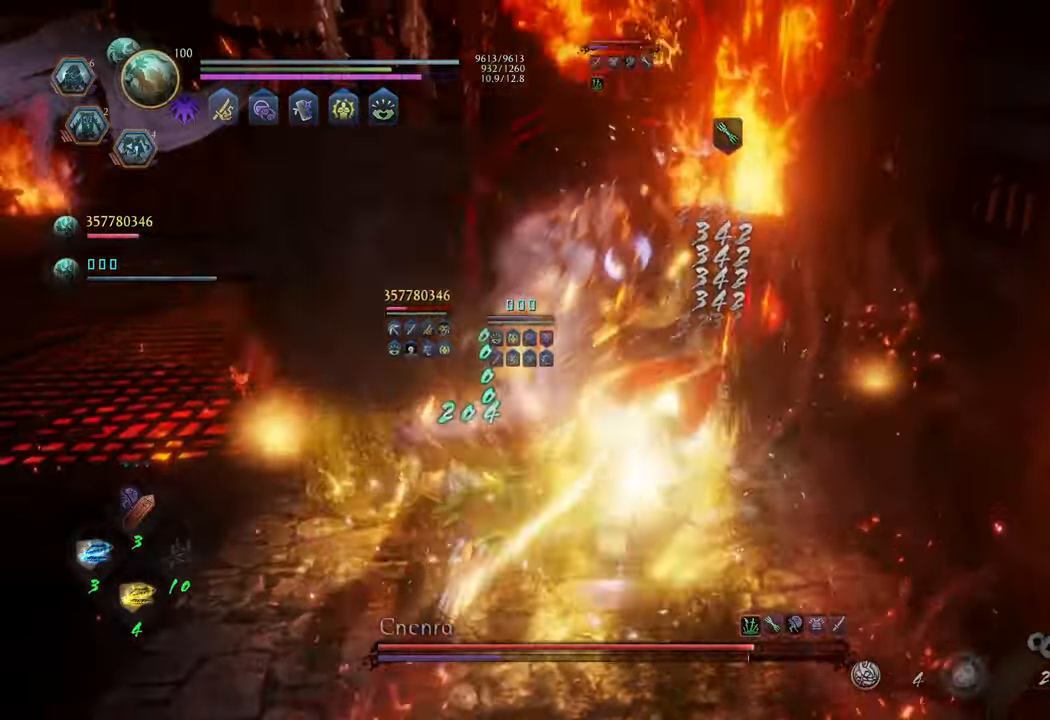
{"buttons": ["Y", "L1"], "left_stick": "center", "right_stick": "center", "events": []}
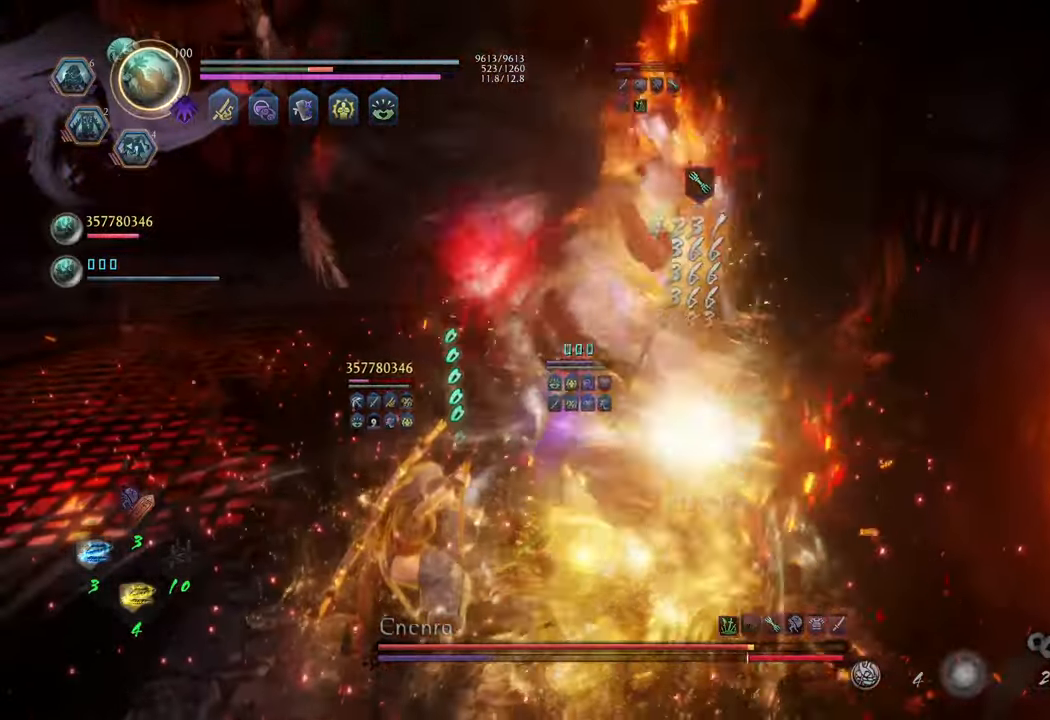
{"buttons": ["Y", "L1"], "left_stick": "center", "right_stick": "center", "events": []}
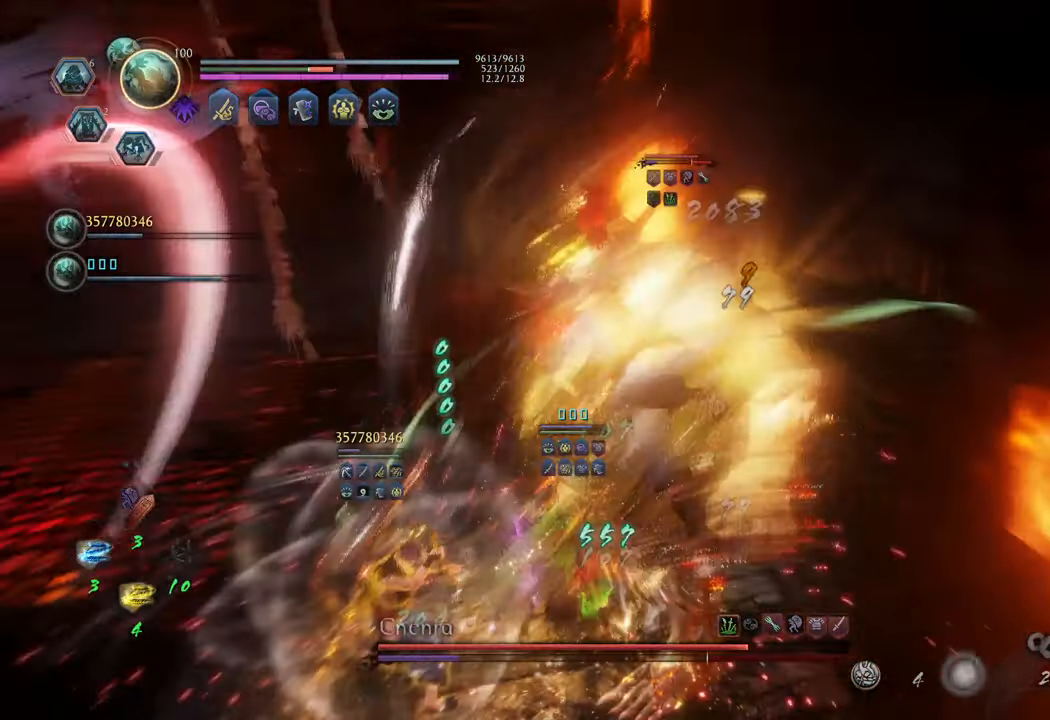
{"buttons": ["Y", "L1"], "left_stick": "center", "right_stick": "center", "events": []}
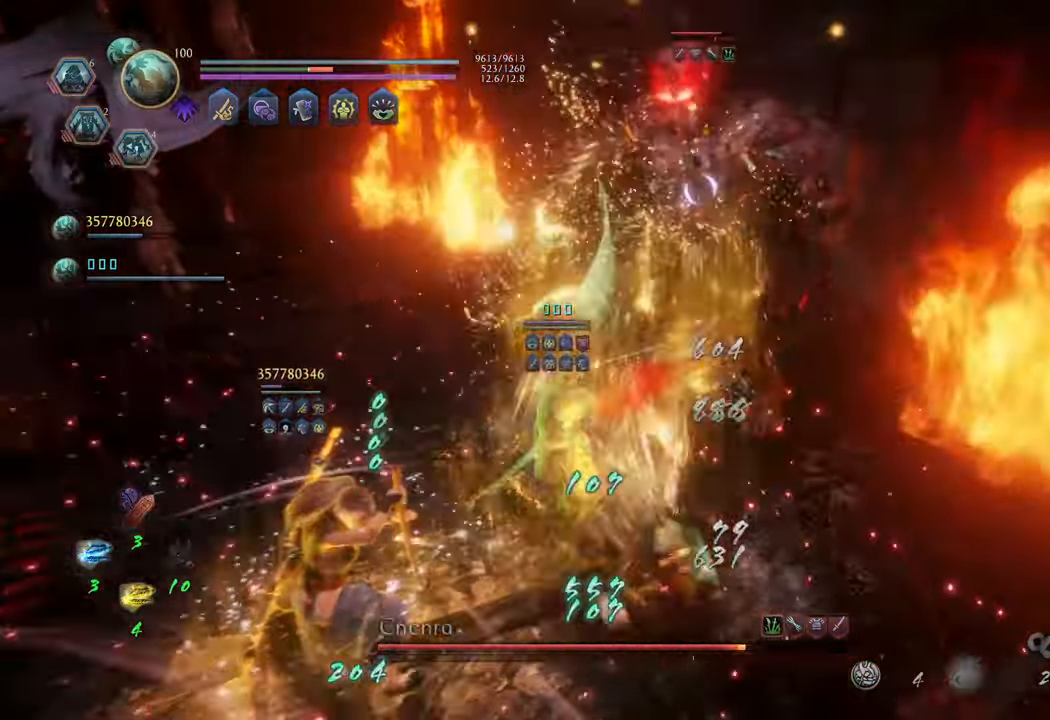
{"buttons": ["Y", "L1"], "left_stick": "center", "right_stick": "center", "events": []}
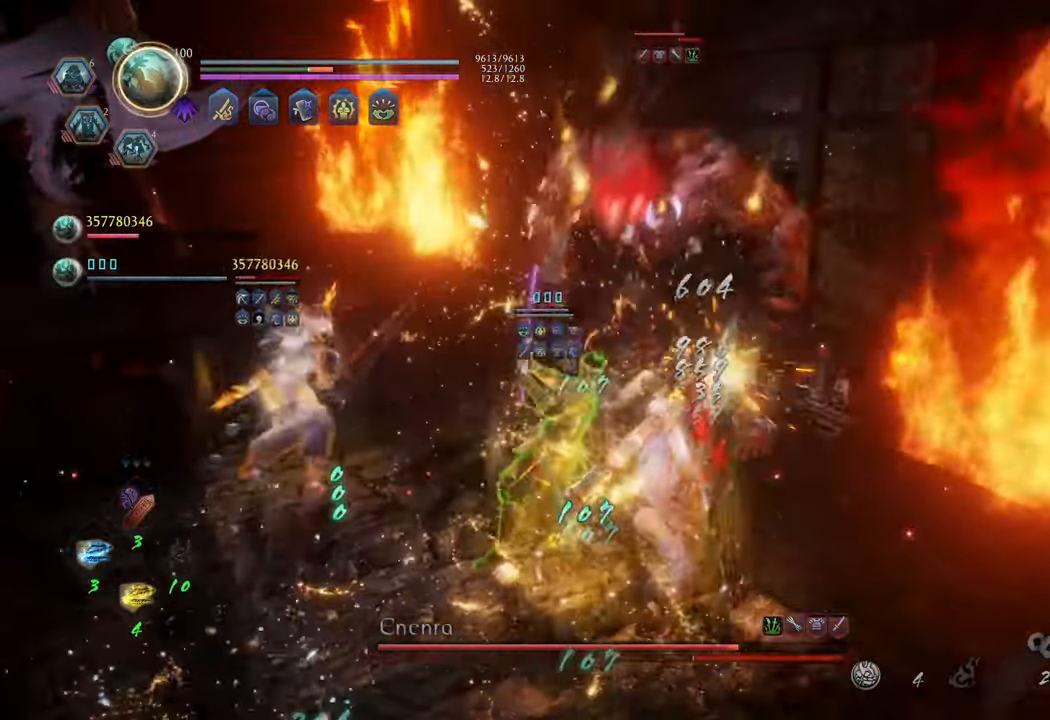
{"buttons": ["R2"], "left_stick": "up", "right_stick": "center", "events": [[33, "left_stick", "up"], [50, "L1", "up"], [67, "Y", "up"], [383, "R2", "down"], [400, "A", "down"], [483, "A", "up"]]}
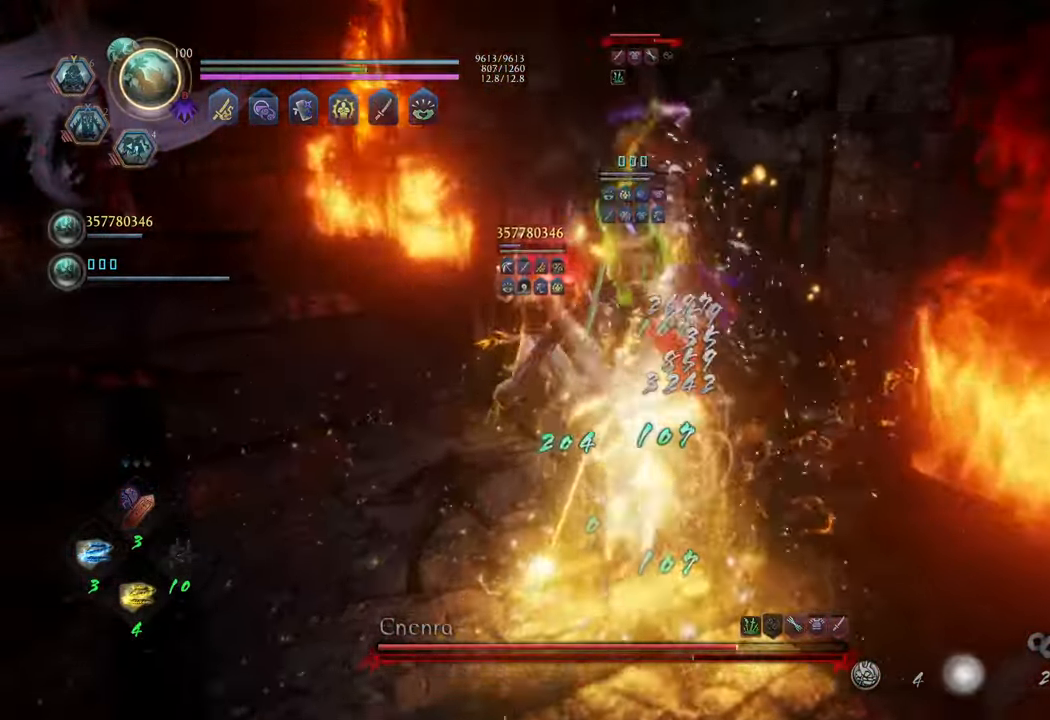
{"buttons": [], "left_stick": "up", "right_stick": "center", "events": [[67, "A", "down"], [167, "A", "up"], [233, "A", "down"], [317, "A", "up"], [467, "R2", "up"]]}
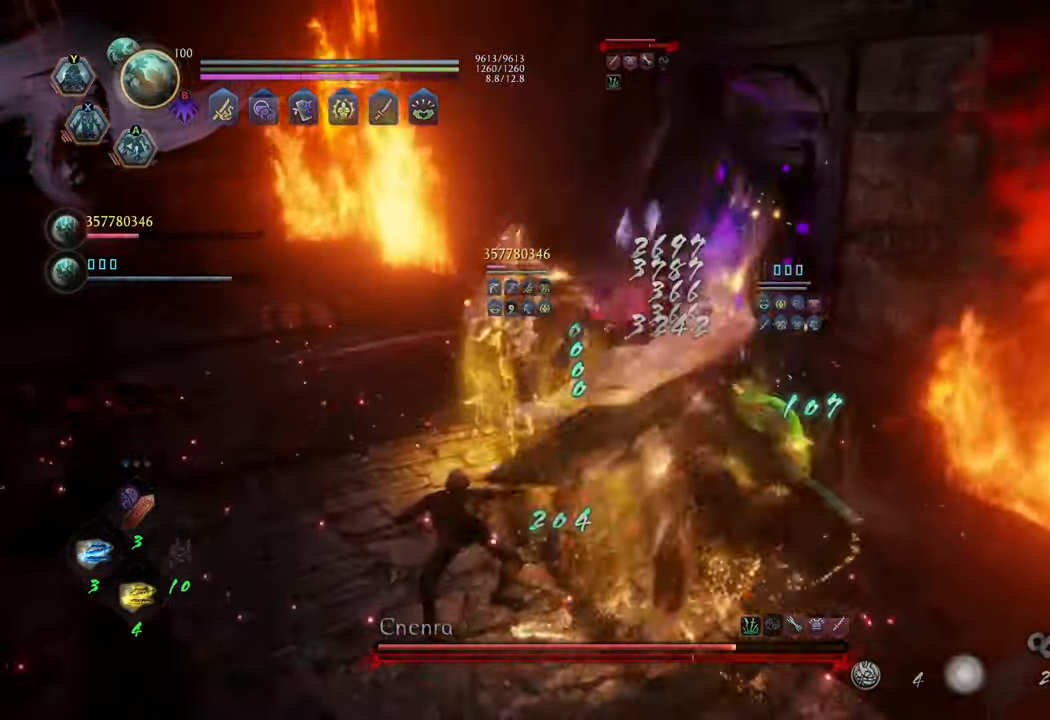
{"buttons": [], "left_stick": "up", "right_stick": "center", "events": []}
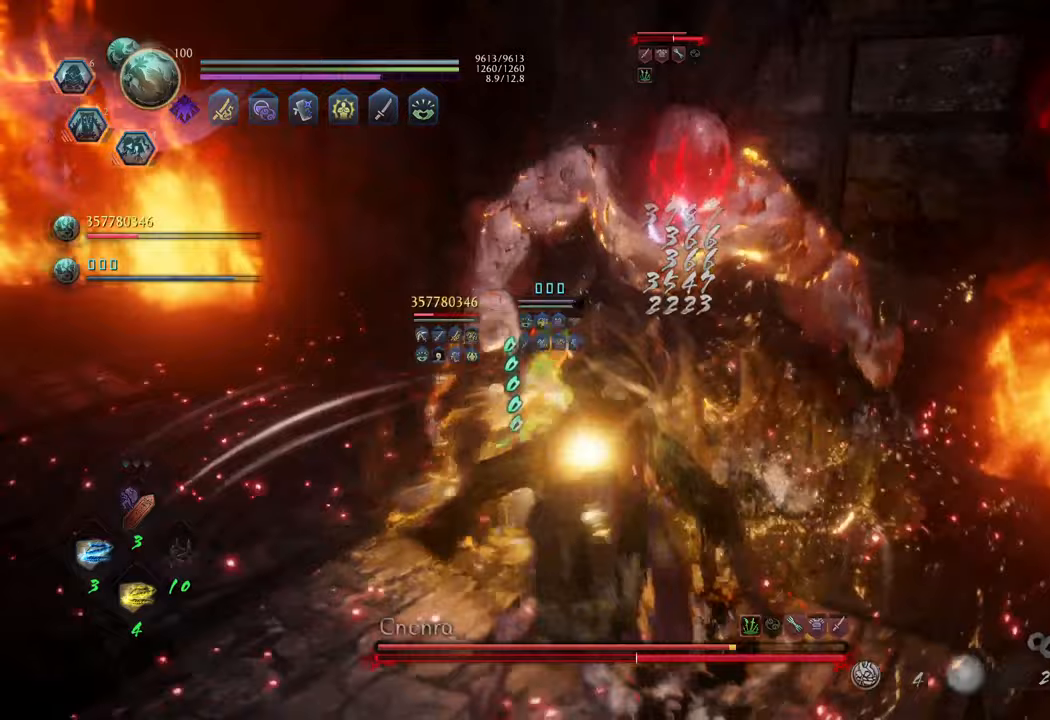
{"buttons": [], "left_stick": "up", "right_stick": "center", "events": []}
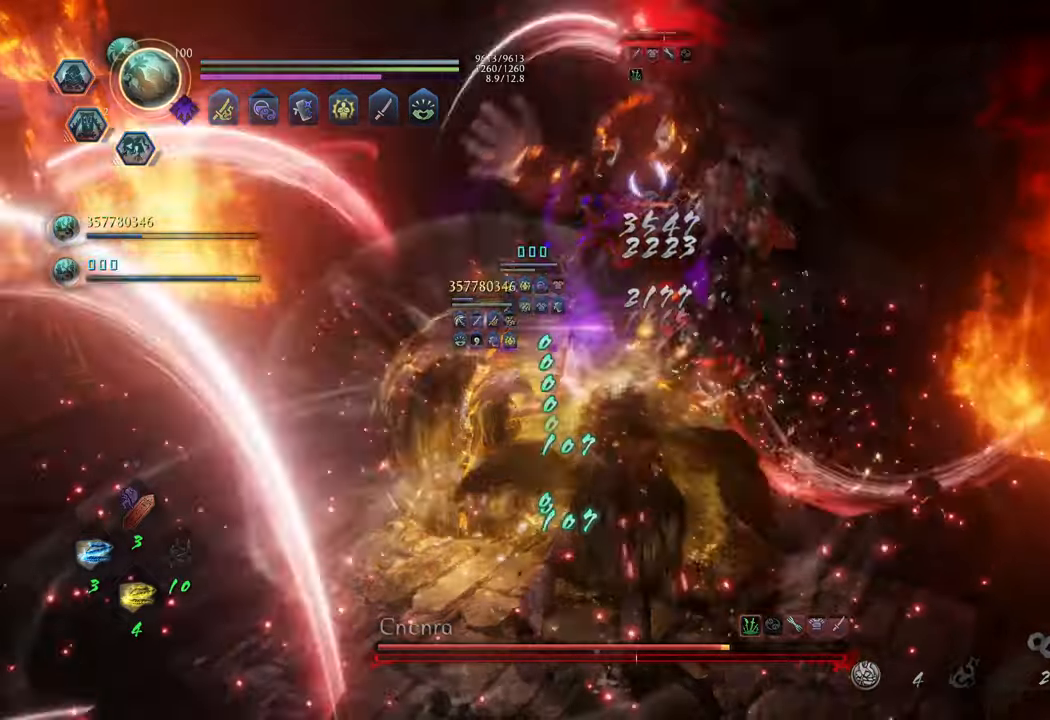
{"buttons": [], "left_stick": "up-left", "right_stick": "center", "events": [[200, "left_stick", "up-left"]]}
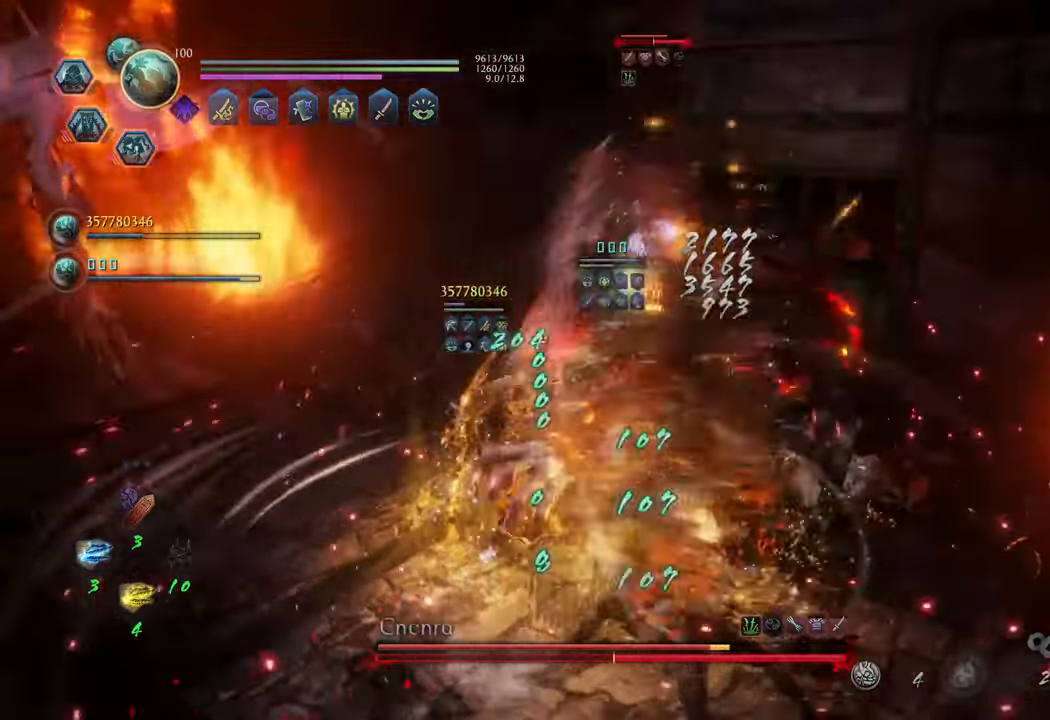
{"buttons": ["R1"], "left_stick": "down-left", "right_stick": "center", "events": [[117, "left_stick", "down-left"], [450, "R1", "down"]]}
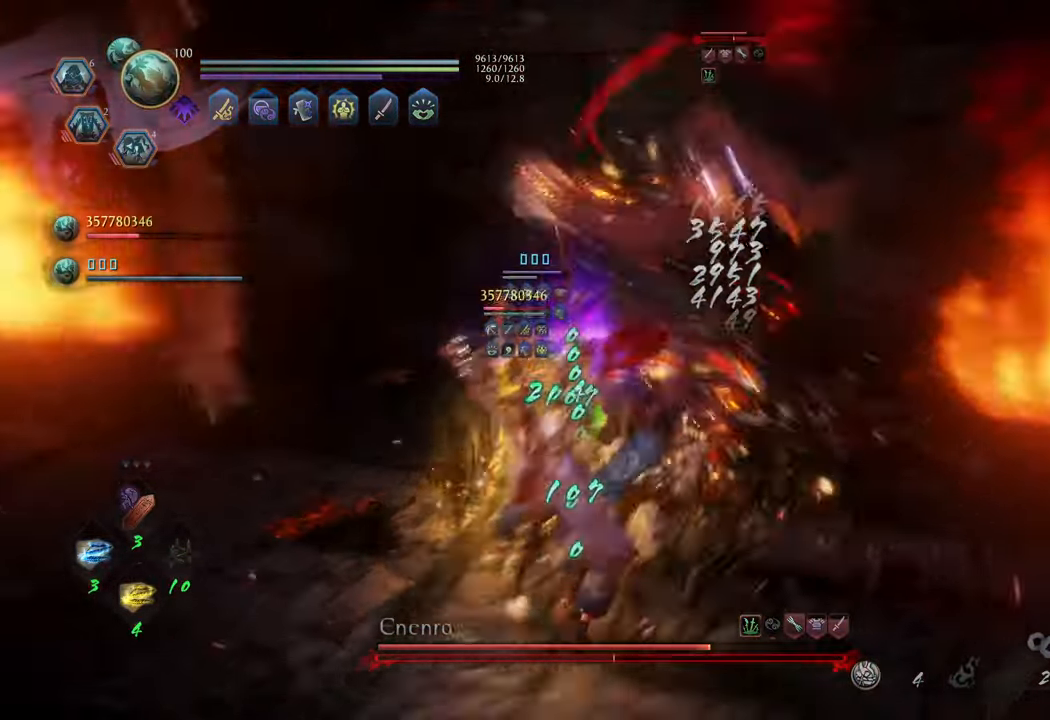
{"buttons": [], "left_stick": "left", "right_stick": "center", "events": [[17, "left_stick", "left"], [267, "L2", "down"], [433, "L2", "up"], [483, "R1", "up"]]}
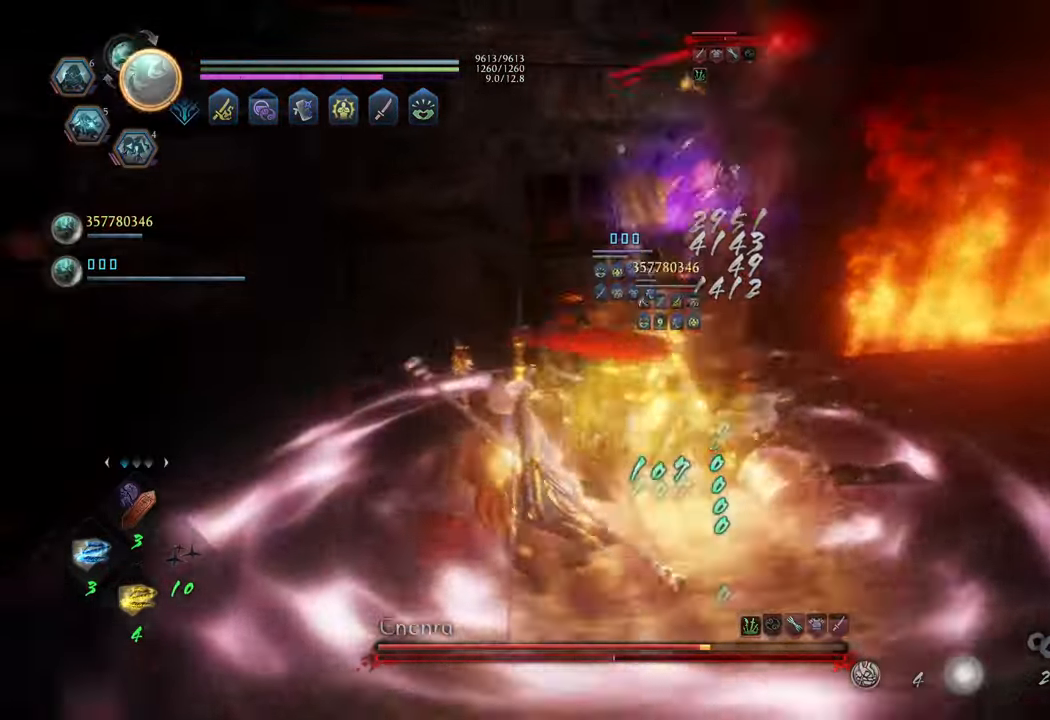
{"buttons": ["X", "R2"], "left_stick": "left", "right_stick": "center", "events": [[217, "R2", "down"], [250, "X", "down"], [350, "X", "up"], [433, "X", "down"]]}
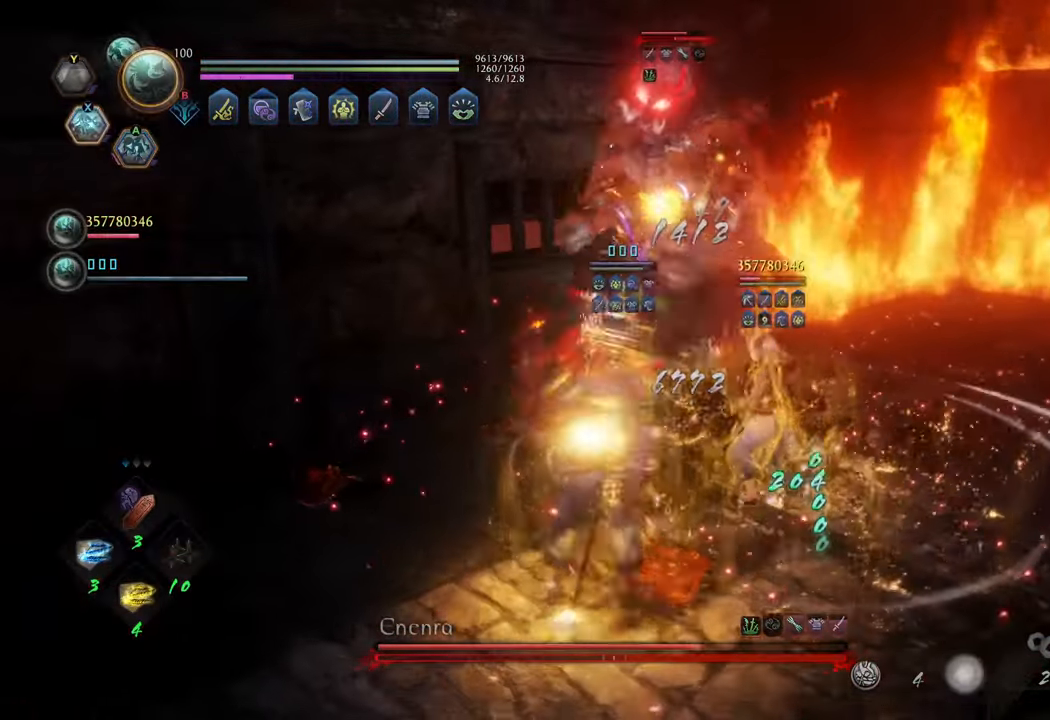
{"buttons": [], "left_stick": "center", "right_stick": "center", "events": [[17, "X", "up"], [83, "X", "down"], [183, "X", "up"], [200, "left_stick", "center"], [433, "R2", "up"]]}
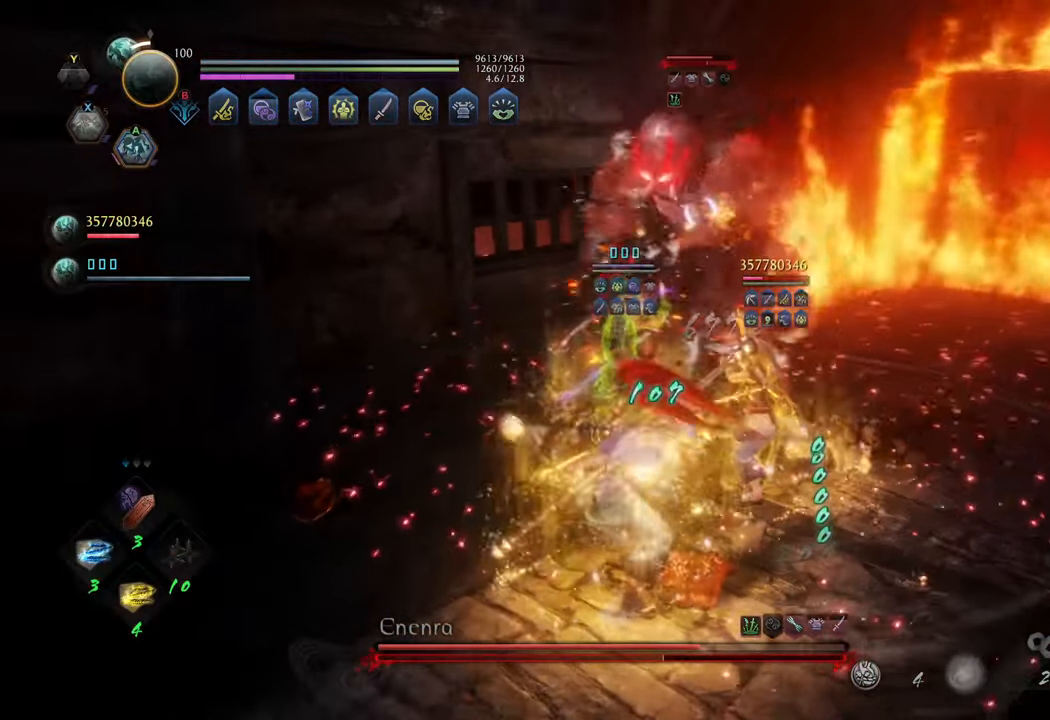
{"buttons": [], "left_stick": "down-right", "right_stick": "center", "events": [[300, "left_stick", "down"], [467, "left_stick", "down-right"]]}
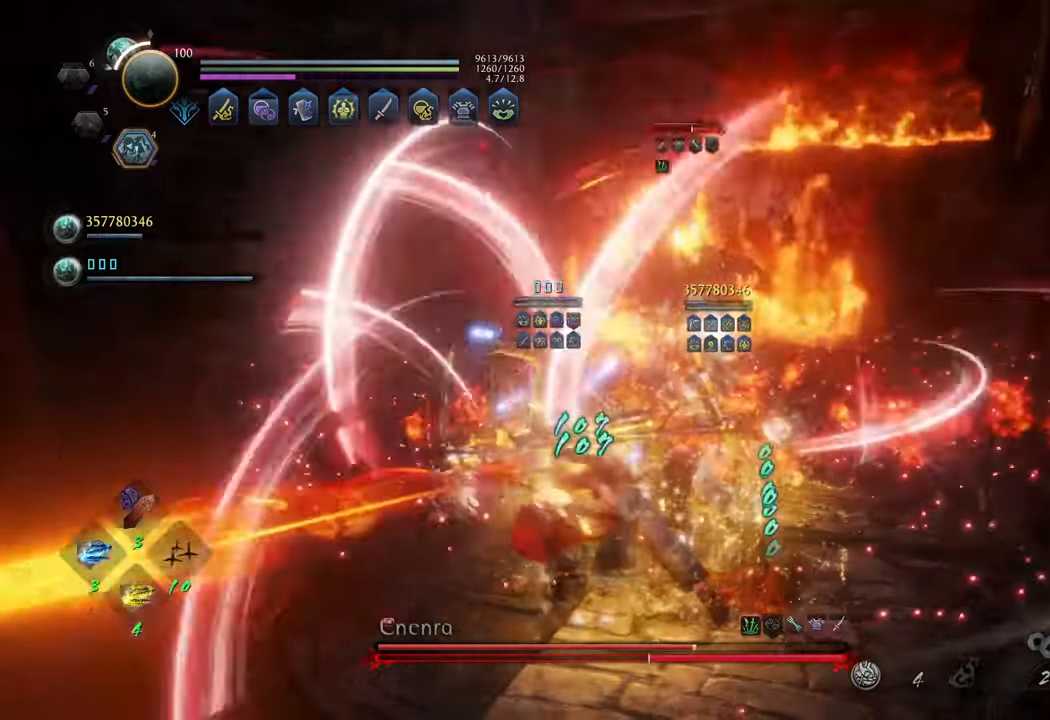
{"buttons": ["L2", "R1"], "left_stick": "up-right", "right_stick": "center", "events": [[233, "left_stick", "right"], [283, "R1", "down"], [433, "L2", "down"], [433, "left_stick", "up-right"]]}
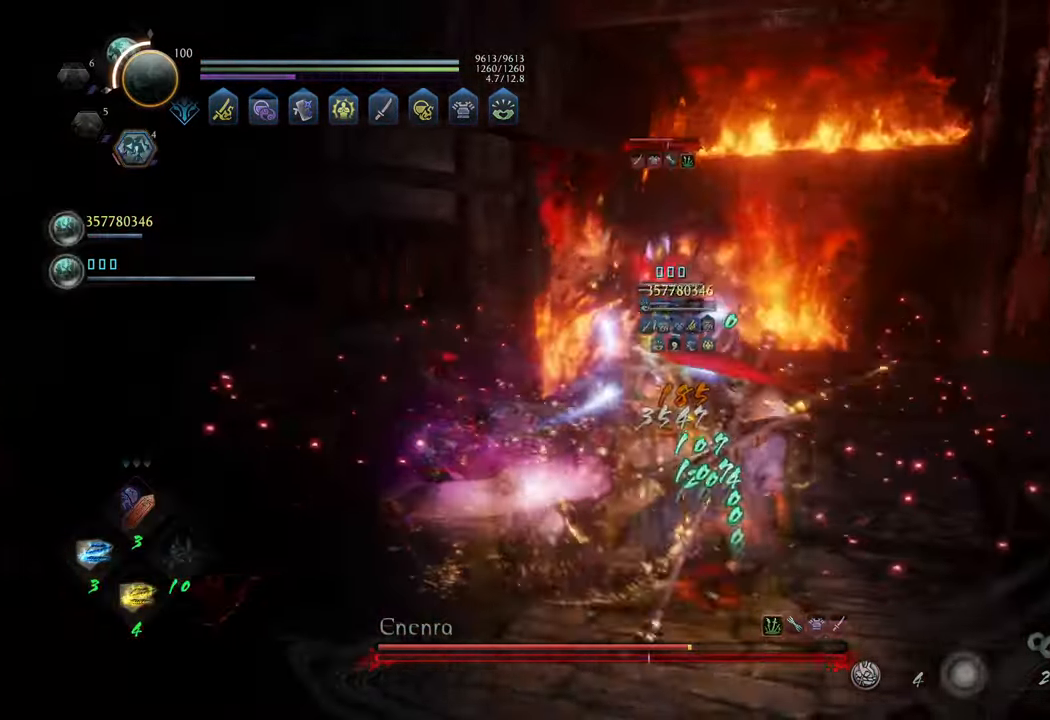
{"buttons": [], "left_stick": "up-right", "right_stick": "center", "events": [[100, "L2", "up"], [433, "R1", "up"]]}
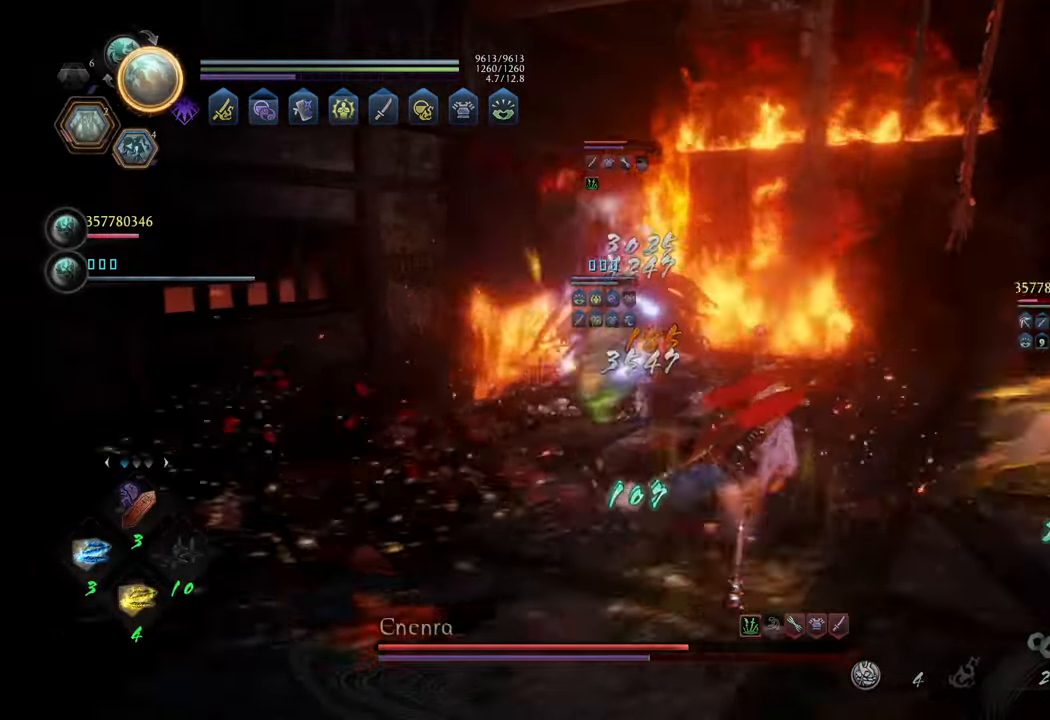
{"buttons": ["R1", "DPAD_DOWN"], "left_stick": "center", "right_stick": "center", "events": [[317, "R1", "down"], [317, "left_stick", "center"], [500, "DPAD_DOWN", "down"]]}
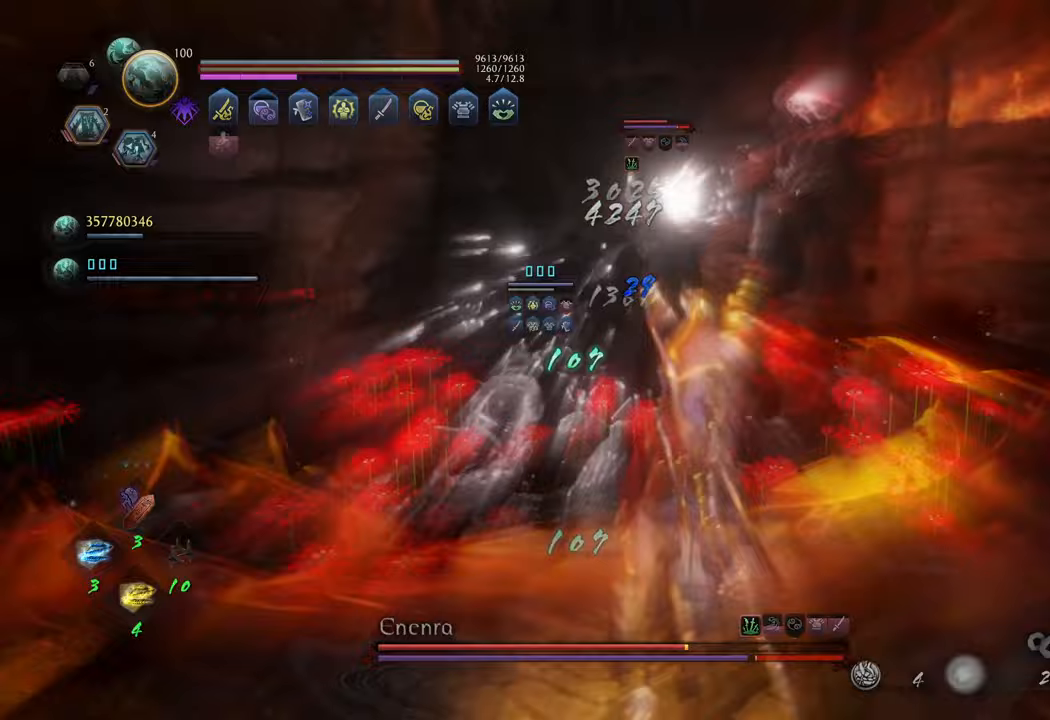
{"buttons": [], "left_stick": "right", "right_stick": "center", "events": [[117, "DPAD_DOWN", "up"], [317, "R1", "up"], [417, "left_stick", "right"]]}
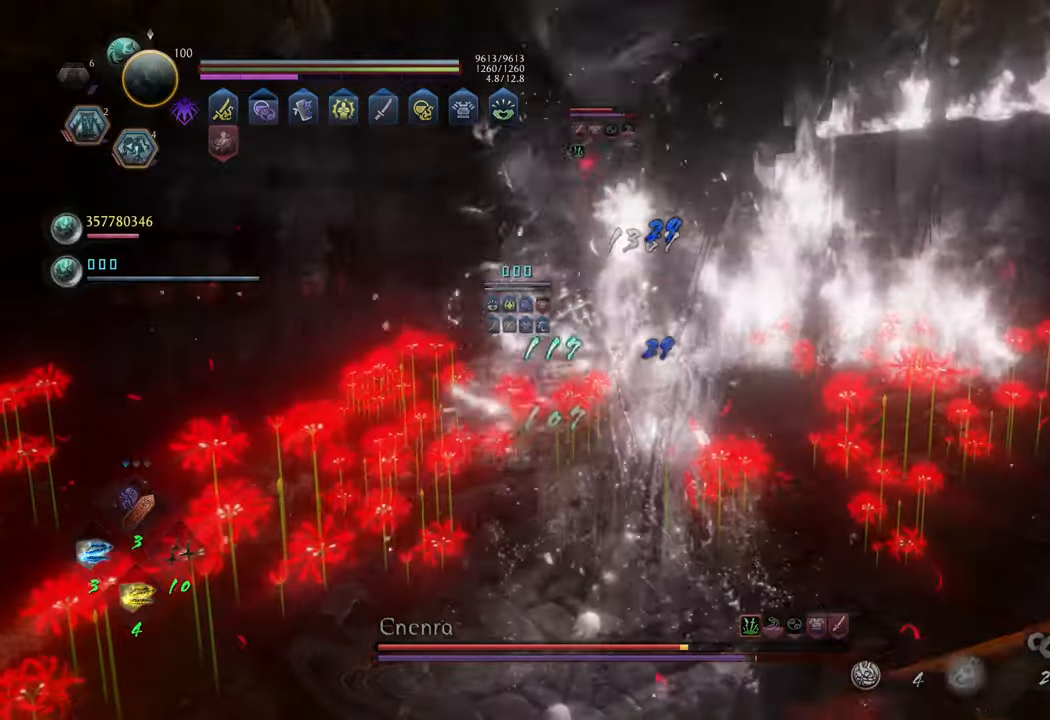
{"buttons": ["L1"], "left_stick": "up", "right_stick": "center", "events": [[17, "left_stick", "up-right"], [67, "A", "down"], [400, "left_stick", "up"], [433, "A", "up"], [450, "L1", "down"]]}